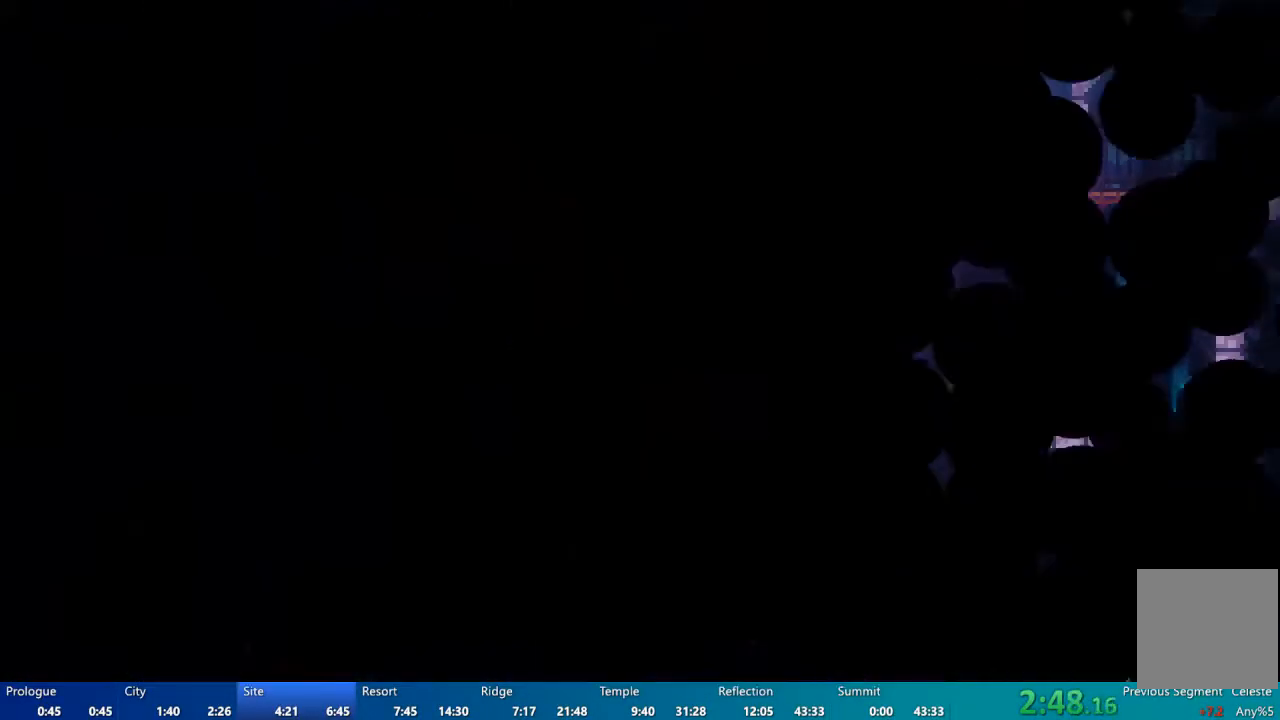
Gameplay with a controller (Xbox layout); each line is a JSON object with the inputs held at the frame after it. "events" lists button and stick changes between this image and that frame as [ms after this image, input, new state], when the widget could be followed in between.
{"buttons": ["L2"], "left_stick": "center", "right_stick": "center", "events": [[483, "L2", "down"]]}
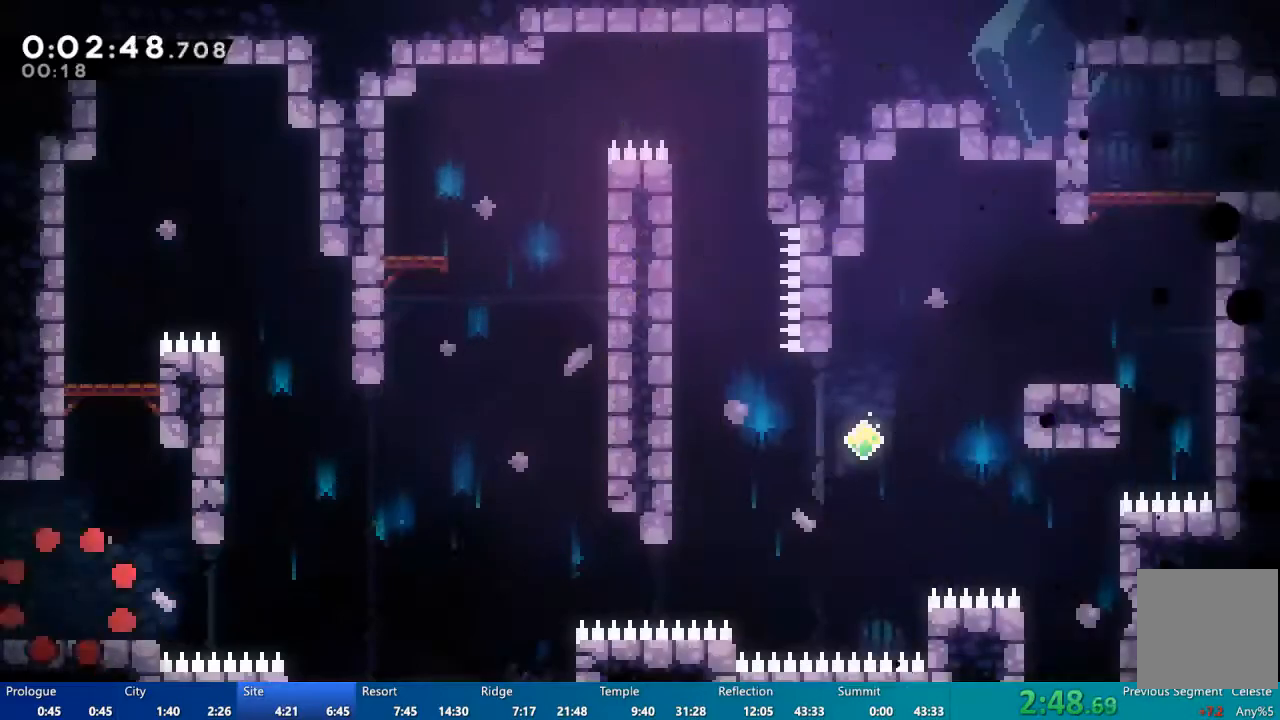
{"buttons": ["DPAD_DOWN", "DPAD_RIGHT"], "left_stick": "center", "right_stick": "center"}
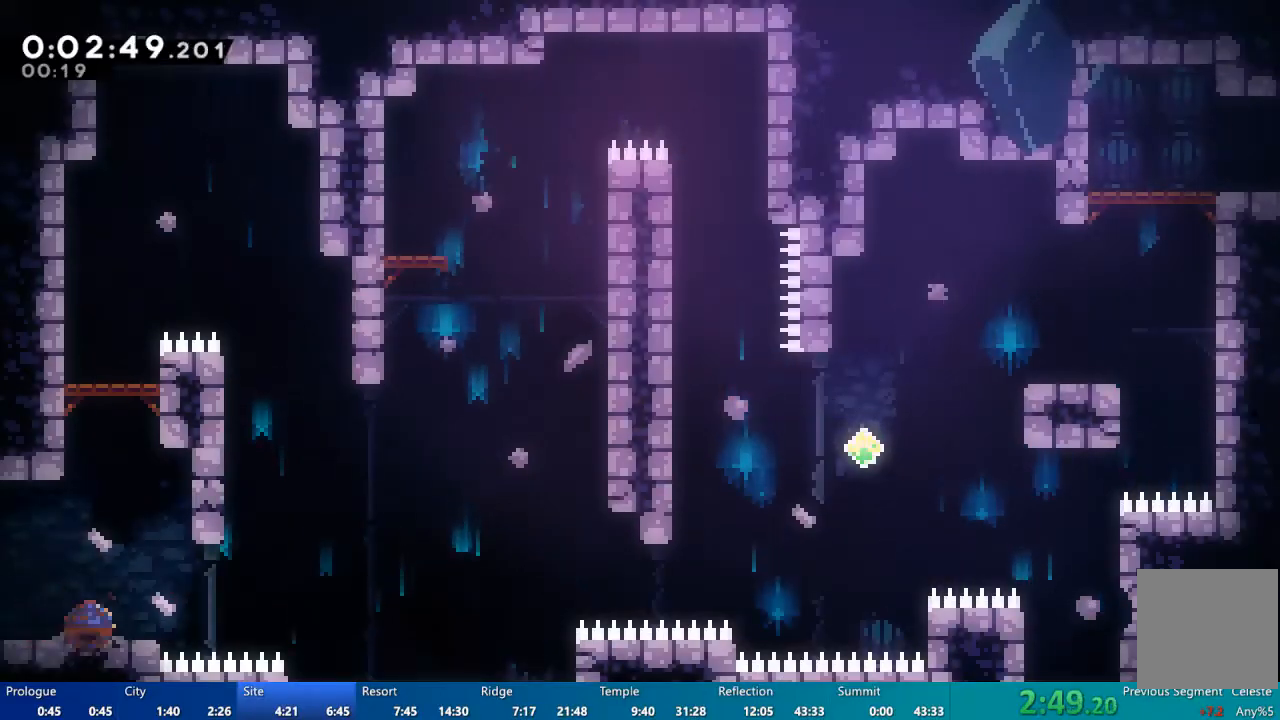
{"buttons": ["A", "DPAD_RIGHT"], "left_stick": "center", "right_stick": "center", "events": [[17, "X", "down"], [50, "X", "up"], [83, "L2", "down"], [117, "DPAD_DOWN", "up"], [167, "L2", "up"], [217, "A", "down"]]}
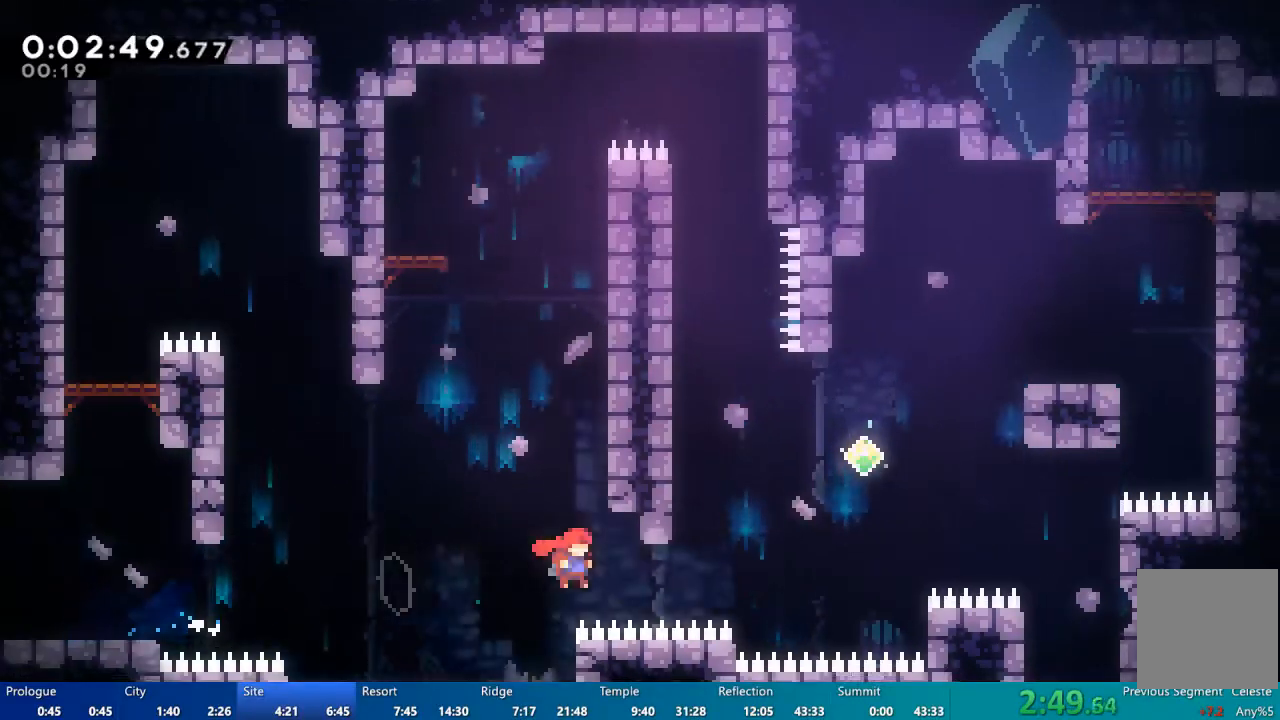
{"buttons": ["DPAD_UP", "DPAD_RIGHT"], "left_stick": "center", "right_stick": "center", "events": [[17, "A", "up"], [50, "DPAD_UP", "down"], [117, "X", "down"], [417, "X", "up"]]}
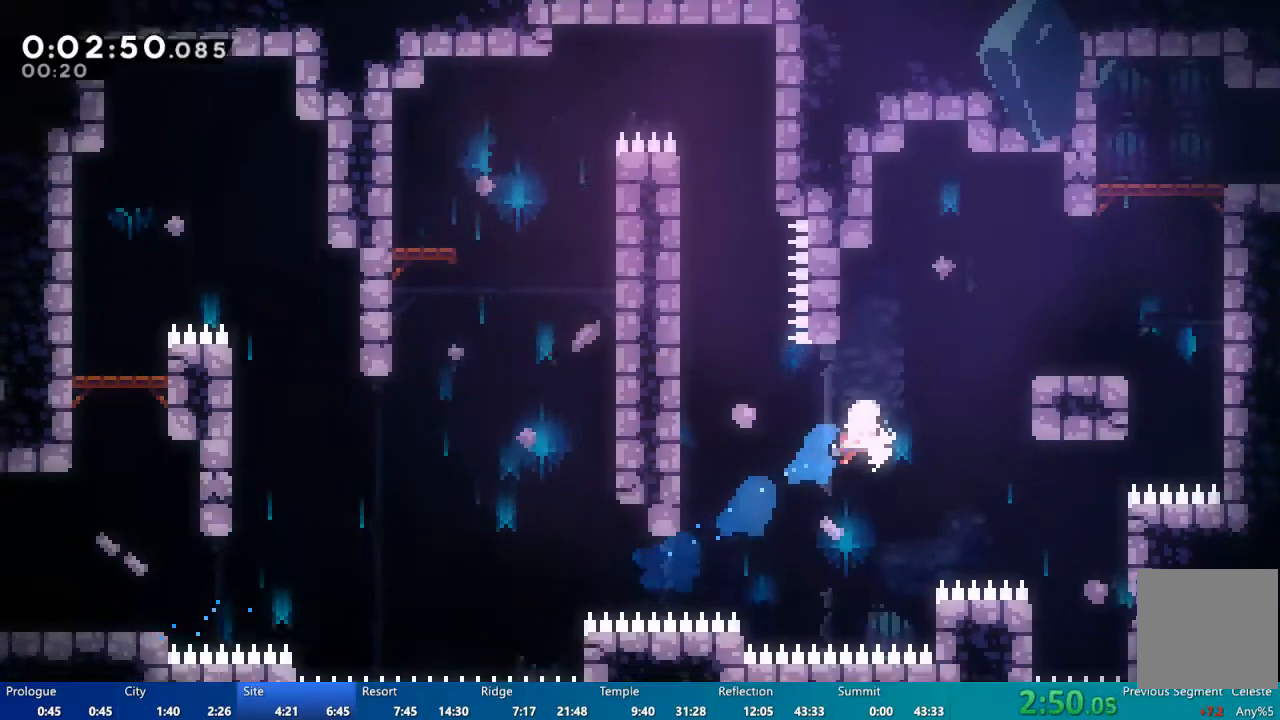
{"buttons": [], "left_stick": "center", "right_stick": "center", "events": [[17, "X", "down"], [250, "DPAD_UP", "up"], [383, "X", "up"], [450, "DPAD_RIGHT", "up"]]}
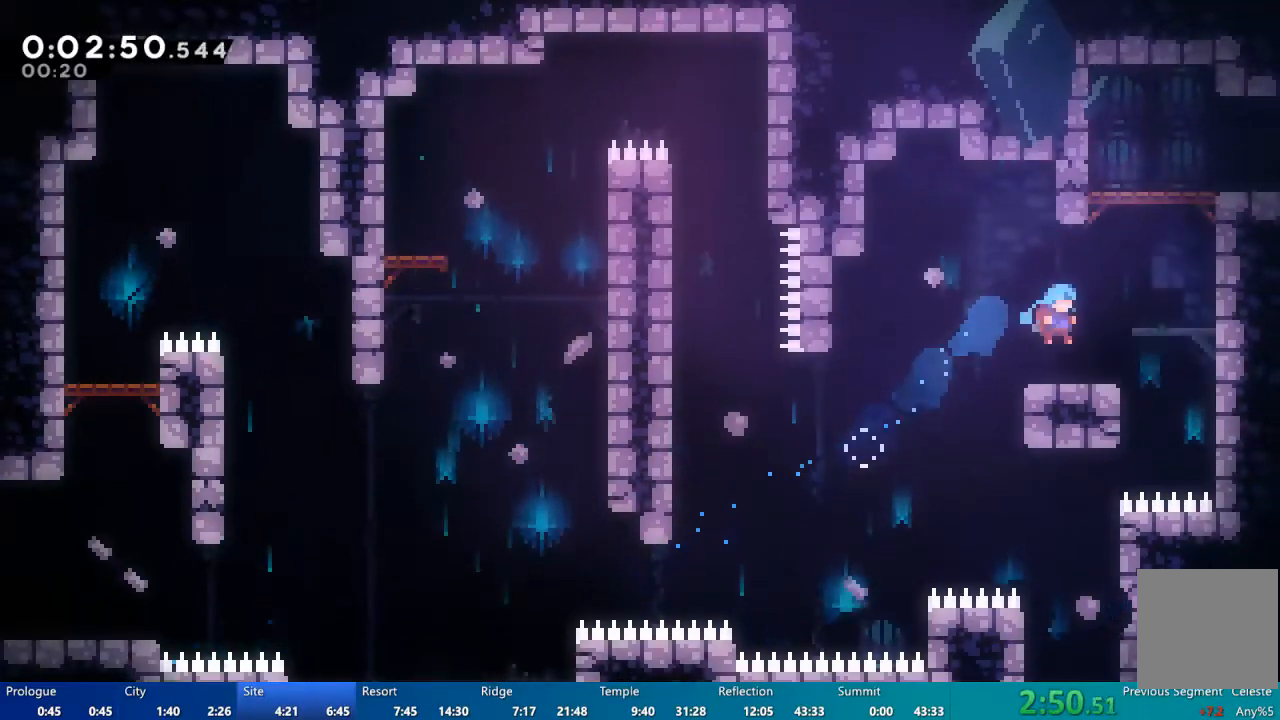
{"buttons": ["R2", "DPAD_UP", "DPAD_RIGHT"], "left_stick": "center", "right_stick": "center", "events": [[83, "DPAD_RIGHT", "down"], [150, "A", "down"], [183, "DPAD_UP", "down"], [217, "A", "up"], [283, "X", "down"], [450, "R2", "down"], [450, "X", "up"]]}
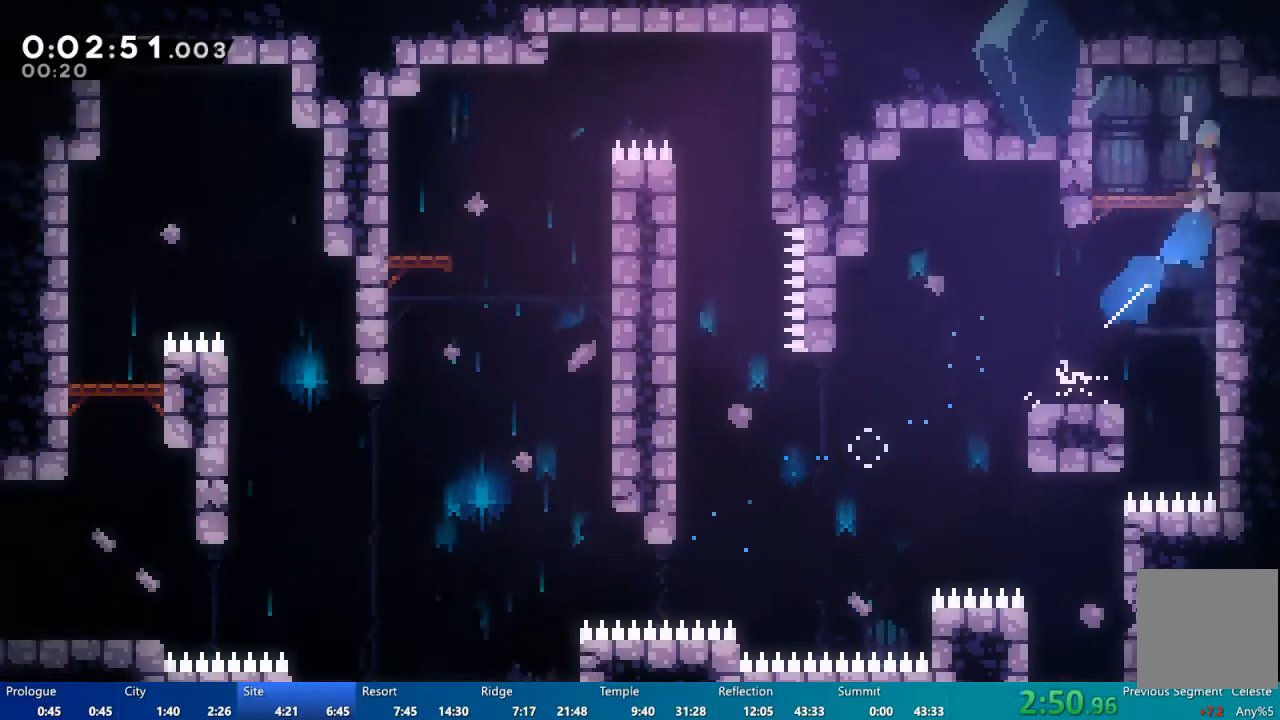
{"buttons": ["DPAD_DOWN", "DPAD_RIGHT"], "left_stick": "center", "right_stick": "center", "events": [[17, "A", "down"], [83, "DPAD_RIGHT", "up"], [83, "DPAD_UP", "up"], [150, "A", "up"], [183, "R2", "up"], [450, "DPAD_RIGHT", "down"], [483, "DPAD_DOWN", "down"]]}
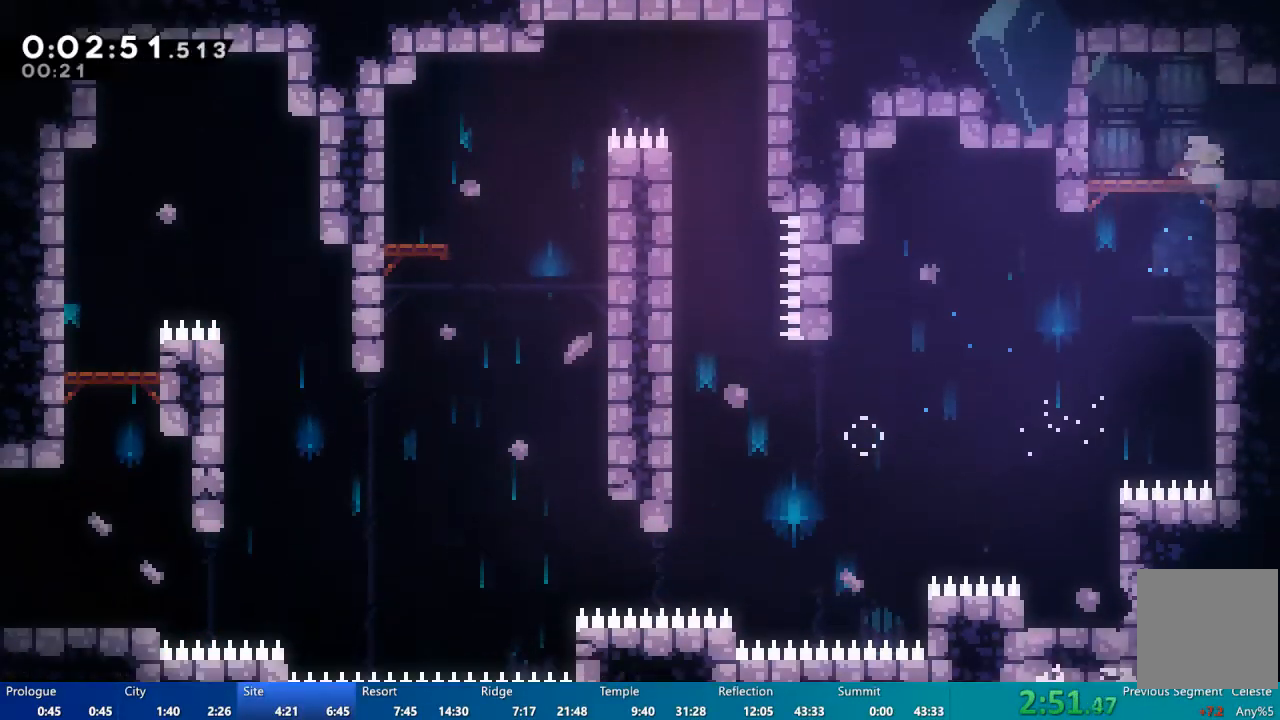
{"buttons": ["DPAD_RIGHT"], "left_stick": "center", "right_stick": "center", "events": [[17, "X", "down"], [117, "X", "up"], [317, "DPAD_DOWN", "up"]]}
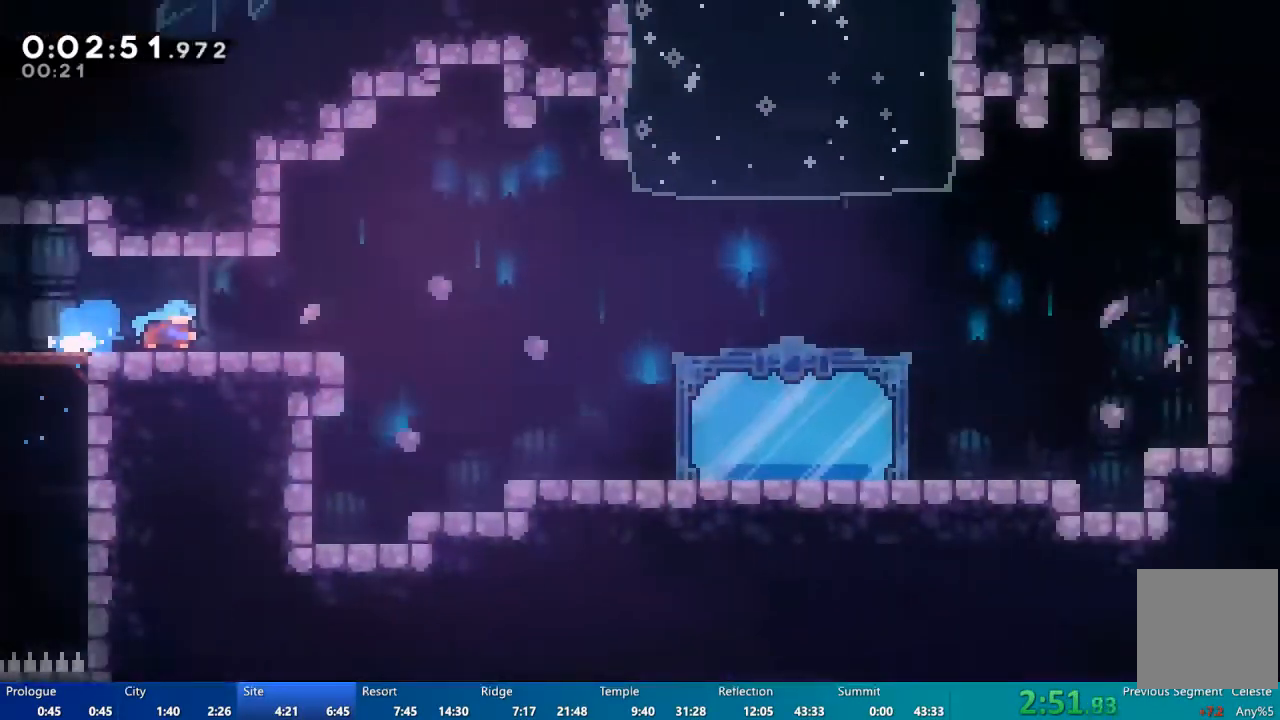
{"buttons": ["A", "DPAD_RIGHT"], "left_stick": "center", "right_stick": "center", "events": [[350, "A", "down"]]}
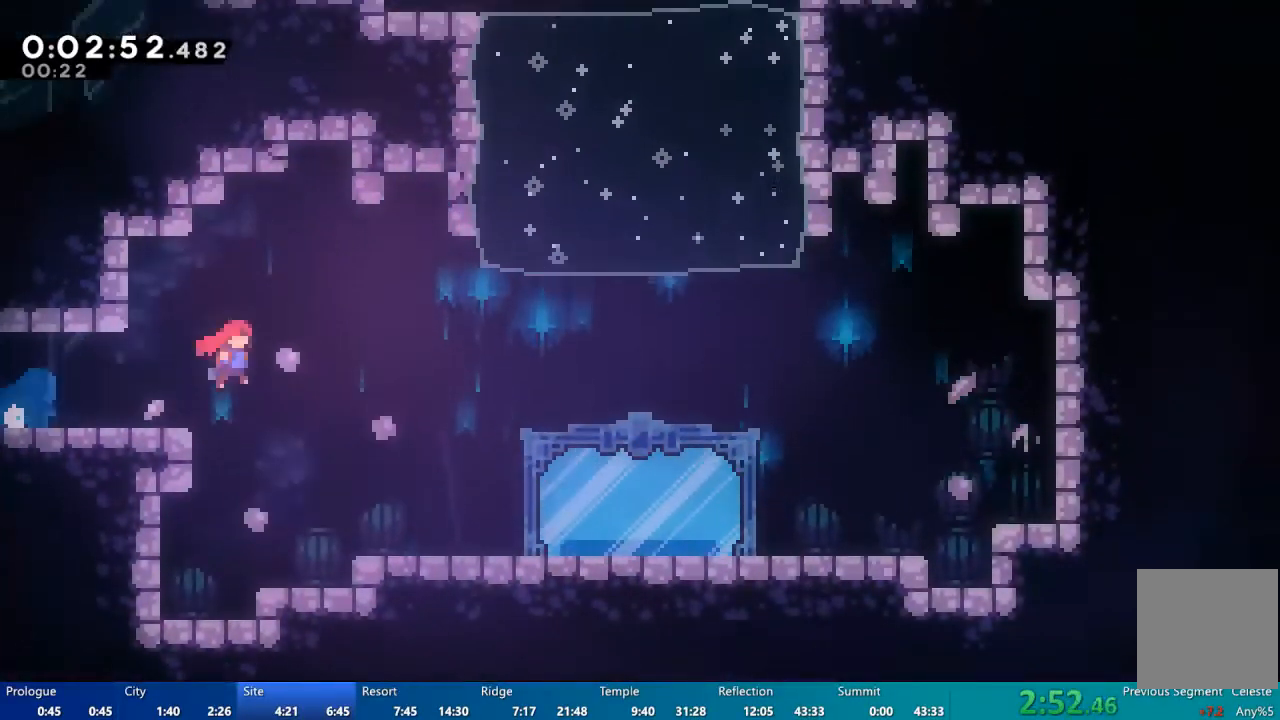
{"buttons": ["X", "DPAD_UP", "DPAD_LEFT"], "left_stick": "center", "right_stick": "center", "events": [[317, "A", "up"], [317, "DPAD_RIGHT", "up"], [350, "DPAD_UP", "down"], [383, "DPAD_LEFT", "down"], [383, "X", "down"]]}
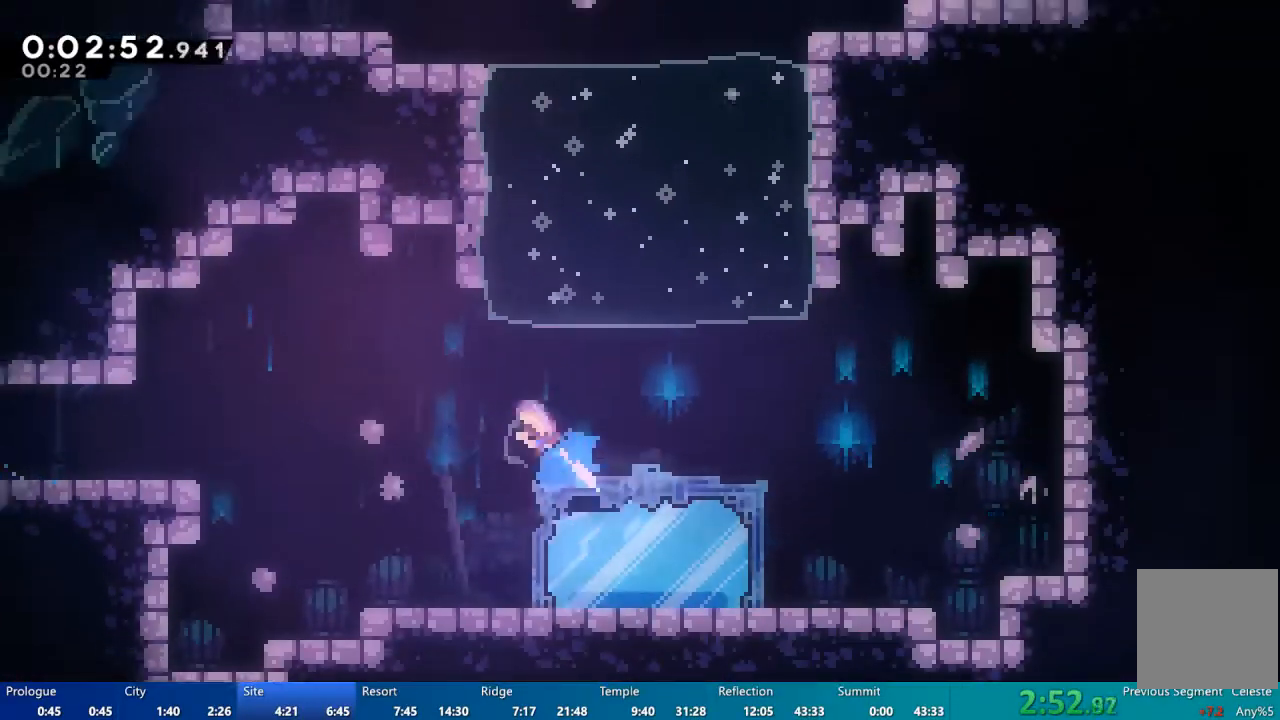
{"buttons": [], "left_stick": "center", "right_stick": "center", "events": [[250, "DPAD_LEFT", "up"], [250, "DPAD_UP", "up"], [250, "X", "up"], [350, "DPAD_DOWN", "down"], [350, "START", "down"], [450, "DPAD_DOWN", "up"], [450, "START", "up"]]}
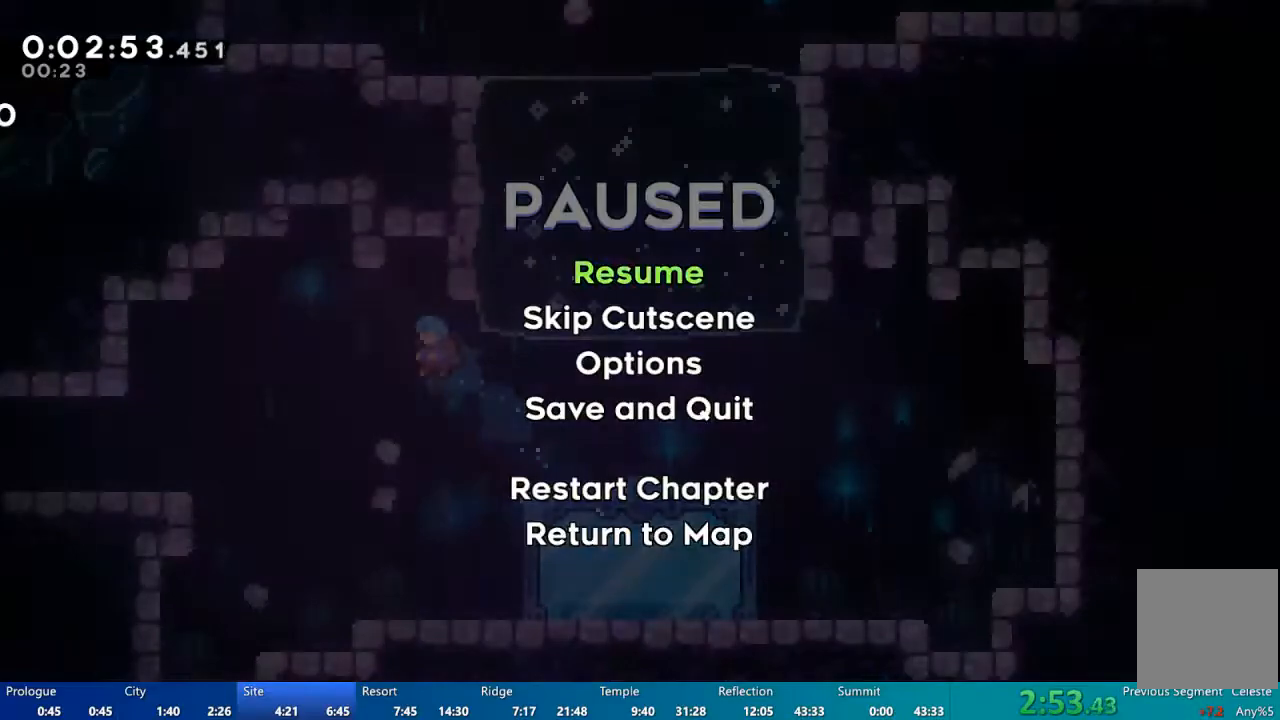
{"buttons": ["START"], "left_stick": "center", "right_stick": "center", "events": [[183, "A", "down"], [317, "A", "up"], [483, "START", "down"]]}
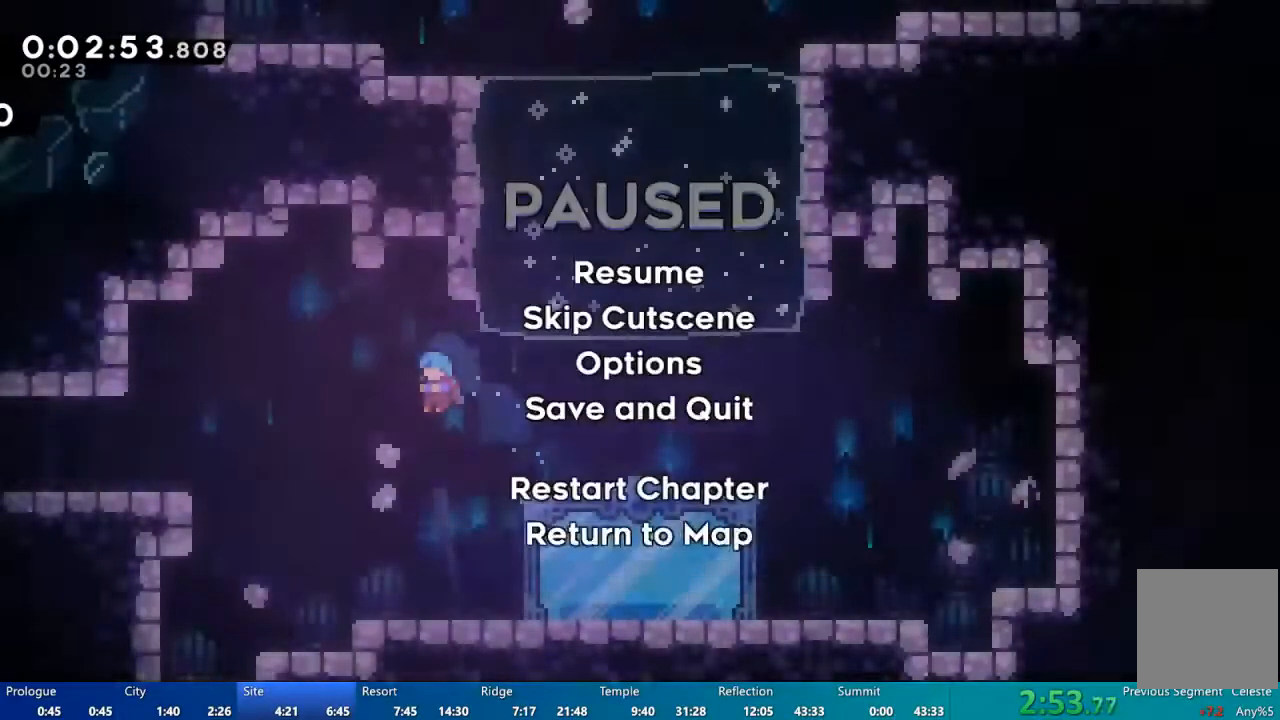
{"buttons": [], "left_stick": "center", "right_stick": "center", "events": [[50, "START", "up"], [83, "DPAD_DOWN", "down"], [117, "DPAD_DOWN", "up"], [150, "A", "down"], [217, "A", "up"]]}
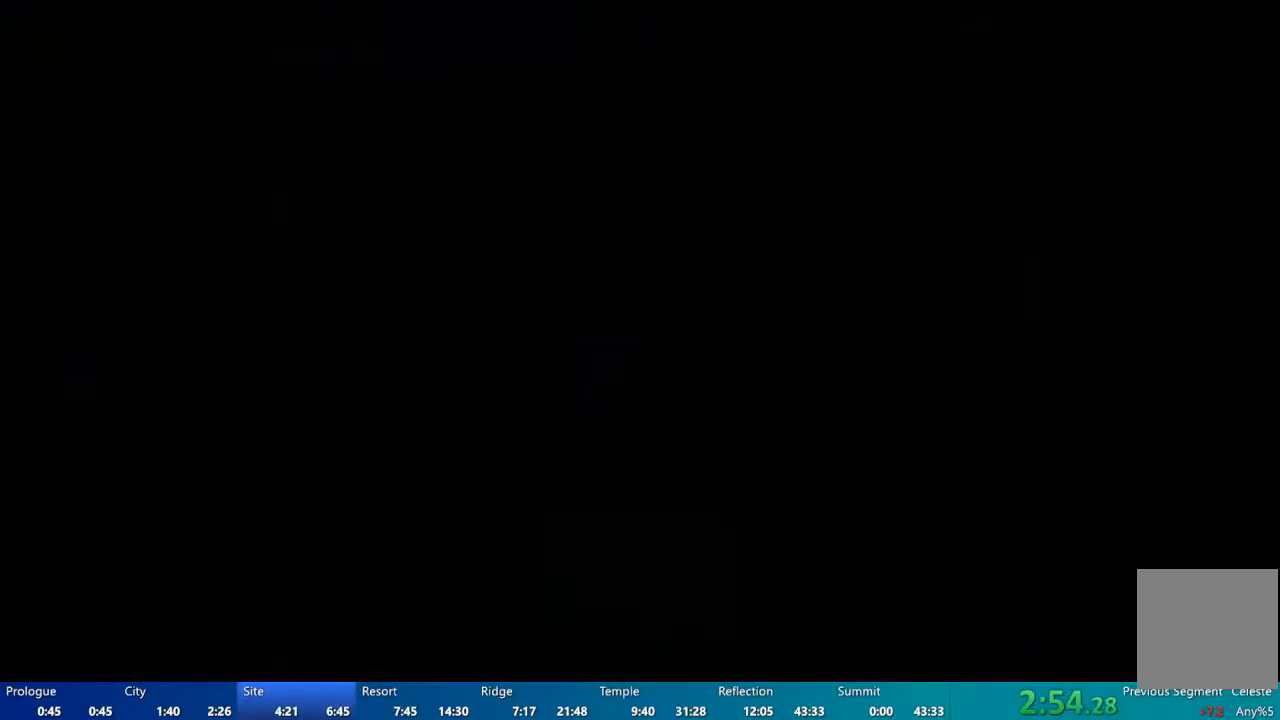
{"buttons": ["X", "DPAD_UP"], "left_stick": "center", "right_stick": "center", "events": [[117, "DPAD_UP", "down"], [183, "L2", "down"], [283, "X", "down"], [350, "X", "up"], [450, "X", "down"], [483, "L2", "up"]]}
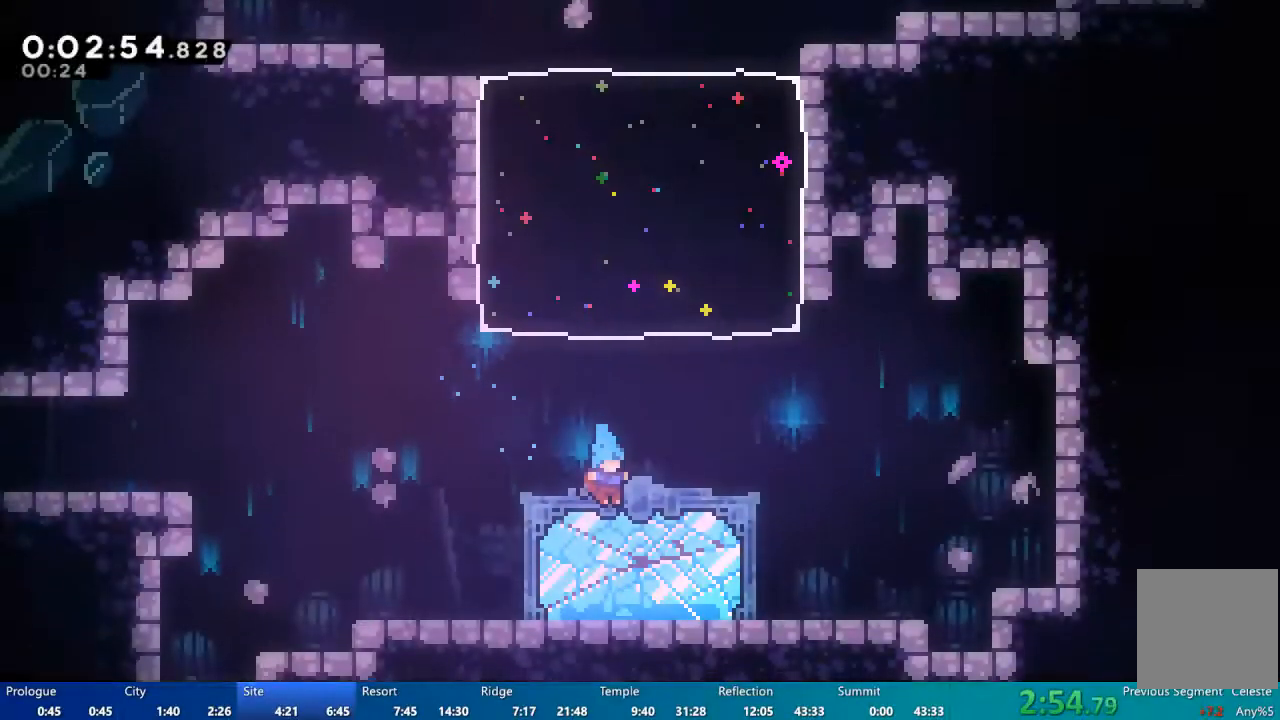
{"buttons": ["L2", "DPAD_UP"], "left_stick": "center", "right_stick": "center", "events": [[17, "X", "up"], [50, "X", "down"], [117, "X", "up"], [200, "L2", "down"], [317, "A", "down"], [483, "A", "up"]]}
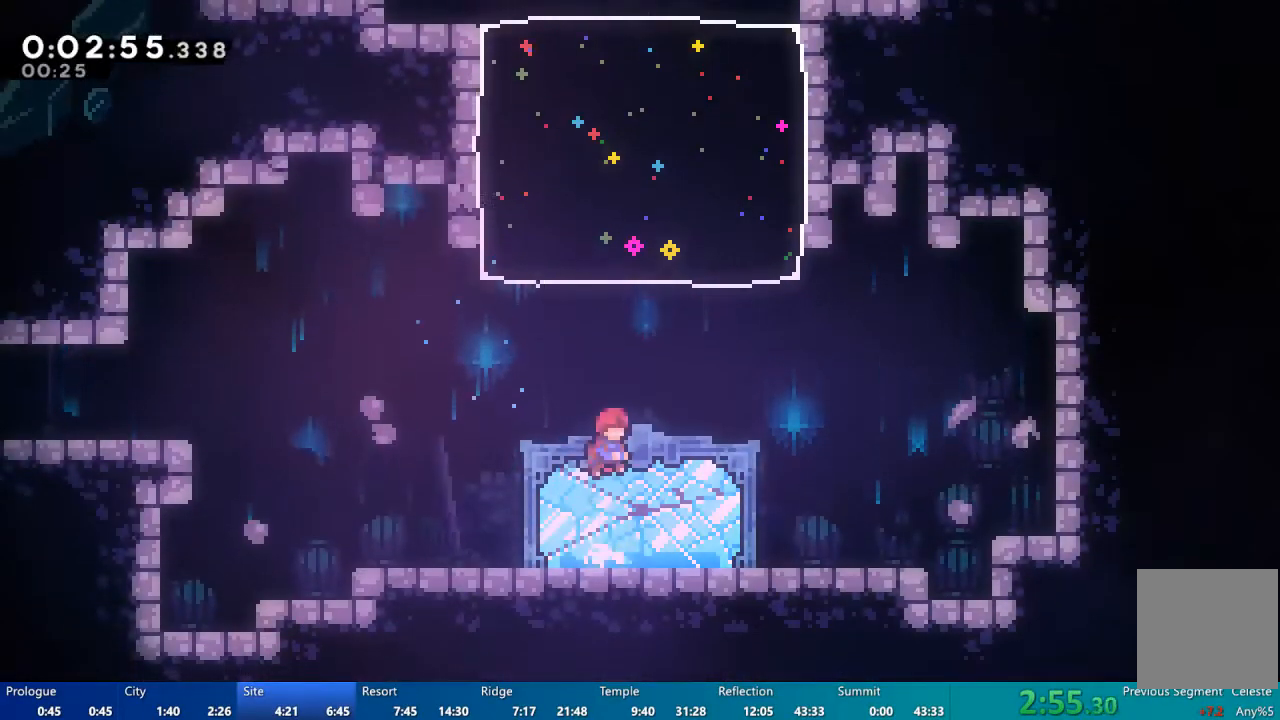
{"buttons": ["X", "DPAD_UP", "DPAD_LEFT"], "left_stick": "center", "right_stick": "center", "events": [[83, "X", "down"], [317, "DPAD_LEFT", "down"], [350, "L2", "up"]]}
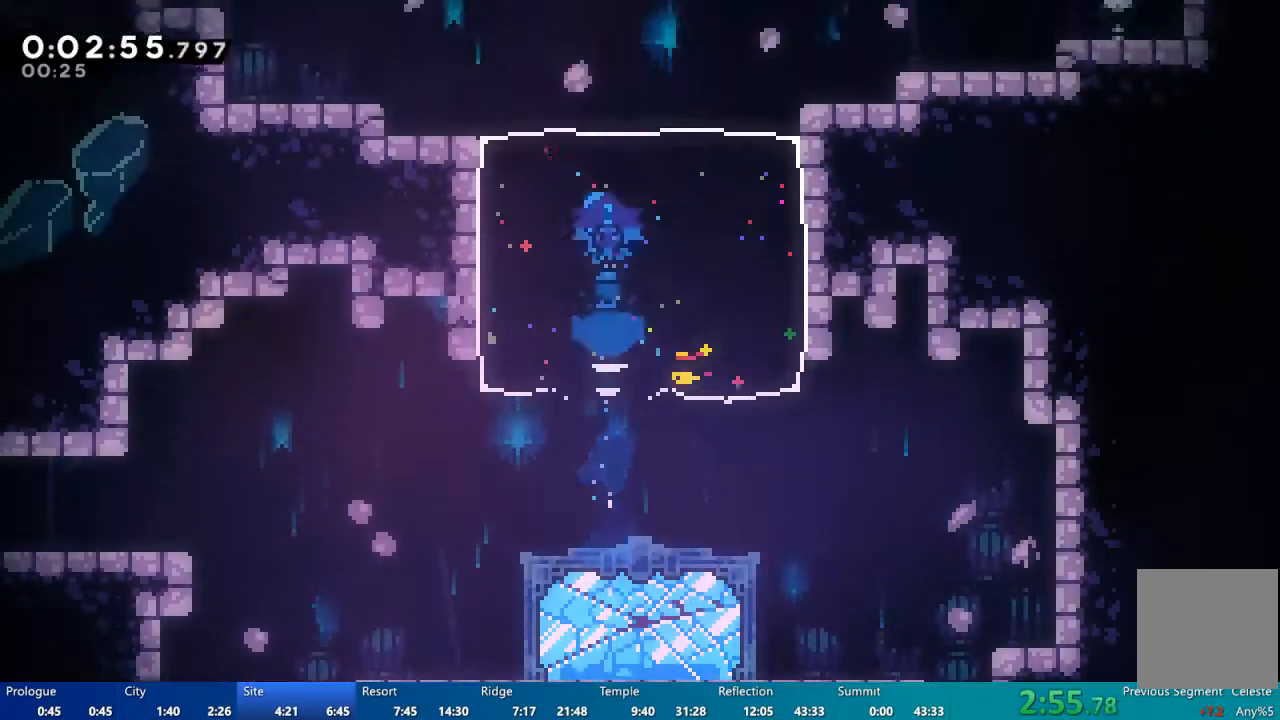
{"buttons": ["DPAD_UP", "DPAD_LEFT"], "left_stick": "center", "right_stick": "center", "events": [[50, "X", "up"]]}
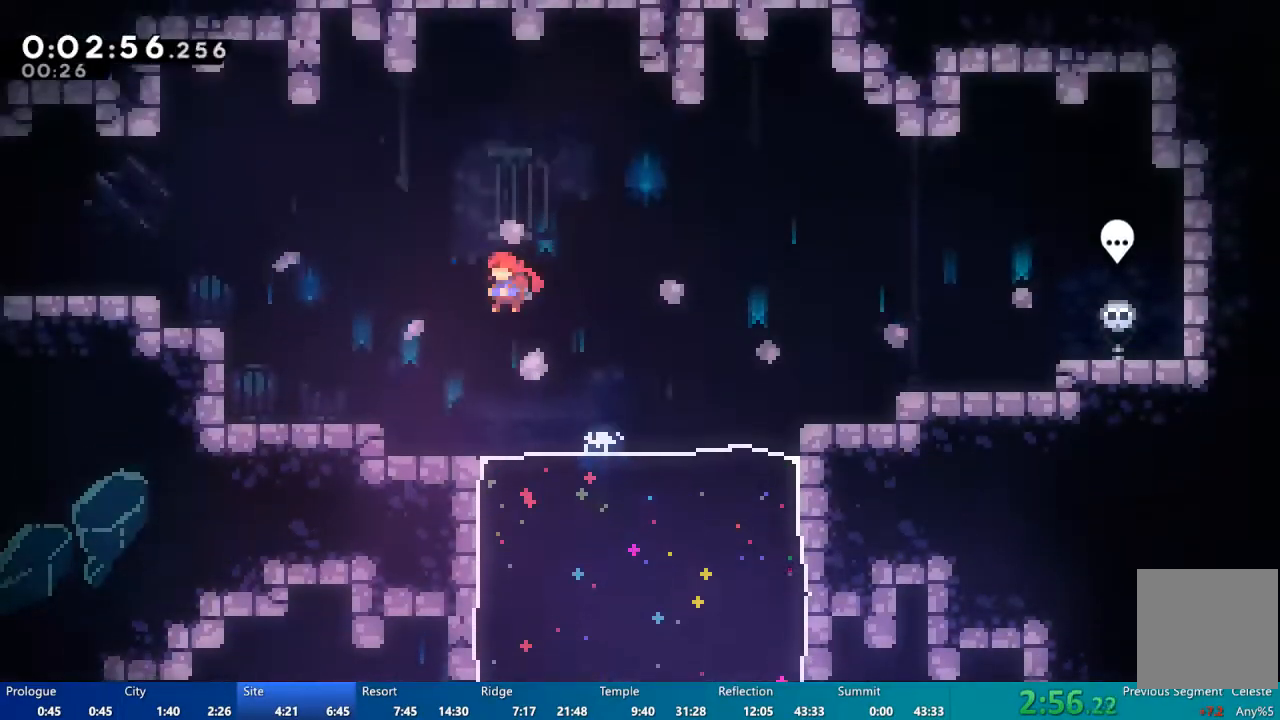
{"buttons": ["DPAD_UP", "DPAD_LEFT"], "left_stick": "center", "right_stick": "center"}